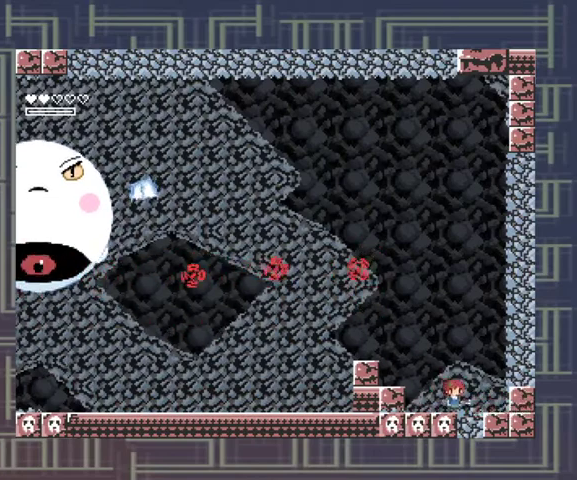
Gameplay with a controller (Xbox layout); each line is a JSON object with the inputs held at the frame after it. "events" lists button and stick changes between this image and that frame as [ms after this image, input, new state], when the widget could be followed in between. Not read: L3 R3 other_buttons right_stick.
{"buttons": [], "left_stick": "center", "events": [[67, "left_stick", "left"], [300, "left_stick", "center"]]}
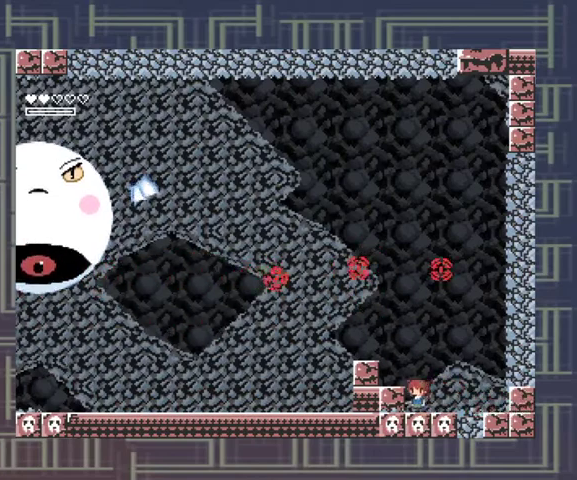
{"buttons": [], "left_stick": "center", "events": []}
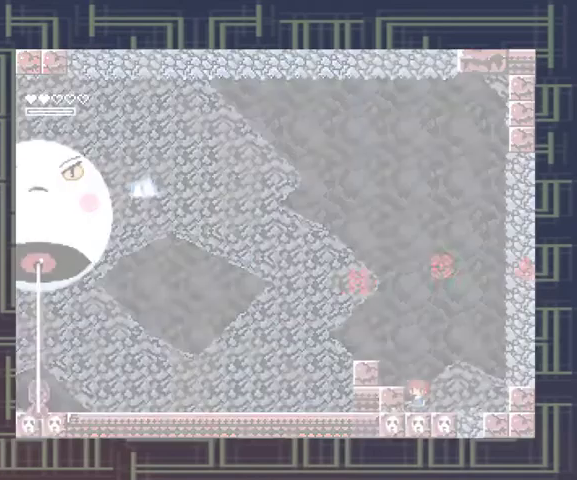
{"buttons": [], "left_stick": "center", "events": []}
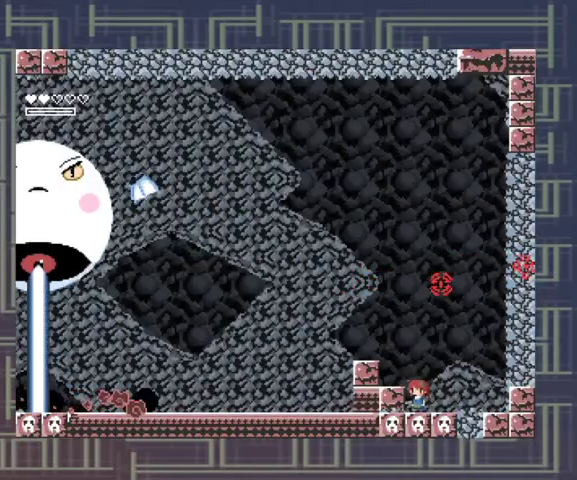
{"buttons": [], "left_stick": "center", "events": [[100, "A", "down"], [233, "left_stick", "left"], [400, "A", "up"], [500, "left_stick", "center"]]}
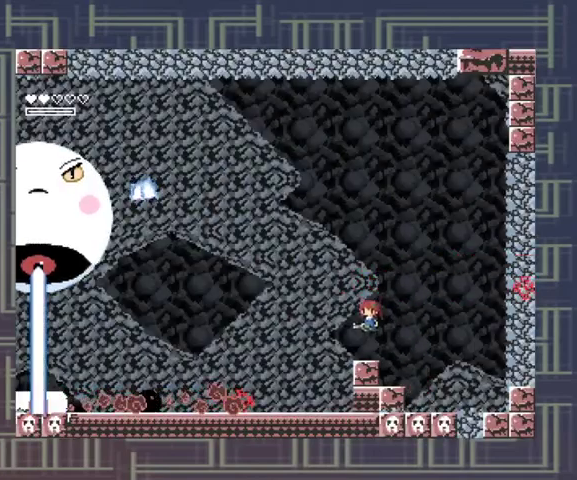
{"buttons": ["A"], "left_stick": "center", "events": [[300, "A", "down"]]}
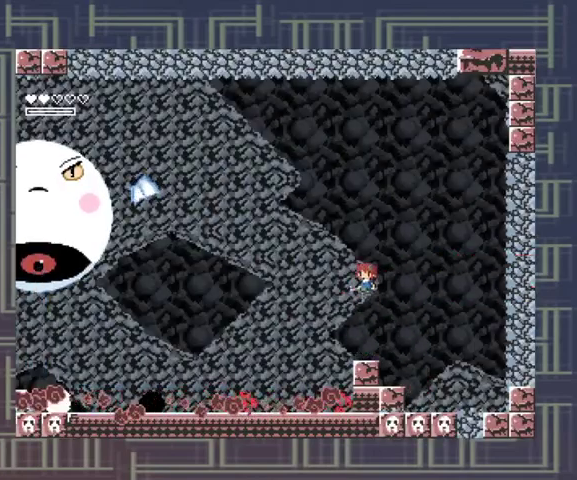
{"buttons": [], "left_stick": "center", "events": [[133, "X", "down"], [200, "A", "up"], [200, "X", "up"], [267, "X", "down"], [333, "X", "up"], [400, "X", "down"], [467, "X", "up"]]}
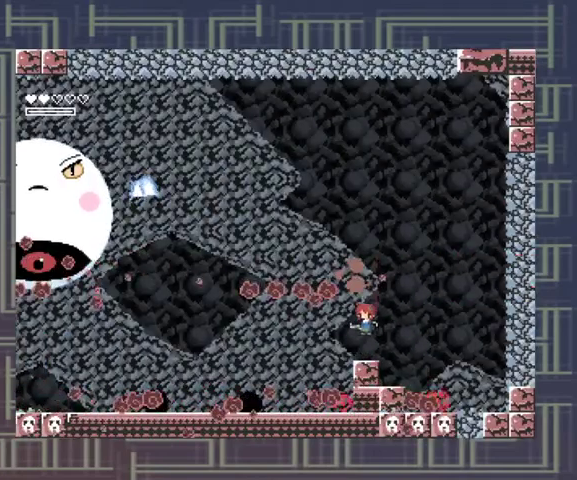
{"buttons": ["A"], "left_stick": "center", "events": [[233, "A", "down"]]}
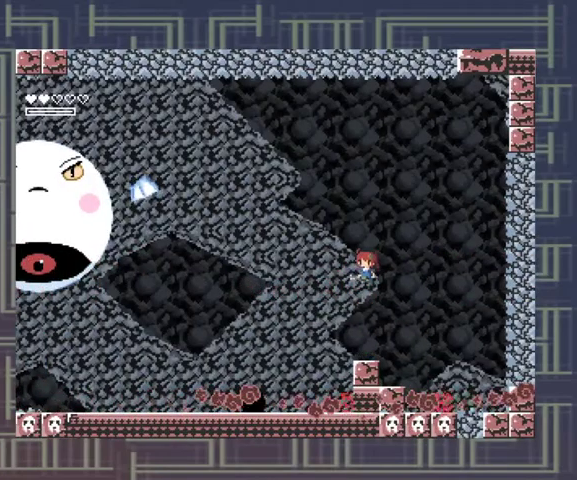
{"buttons": [], "left_stick": "center", "events": [[100, "X", "down"], [167, "A", "up"], [167, "X", "up"], [367, "X", "down"], [433, "X", "up"]]}
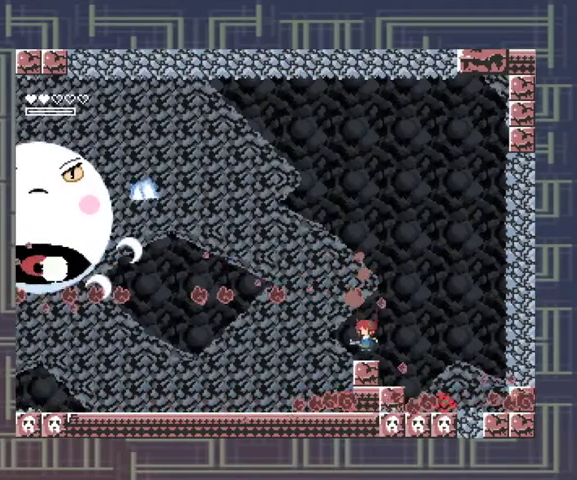
{"buttons": ["A"], "left_stick": "center", "events": [[200, "A", "down"]]}
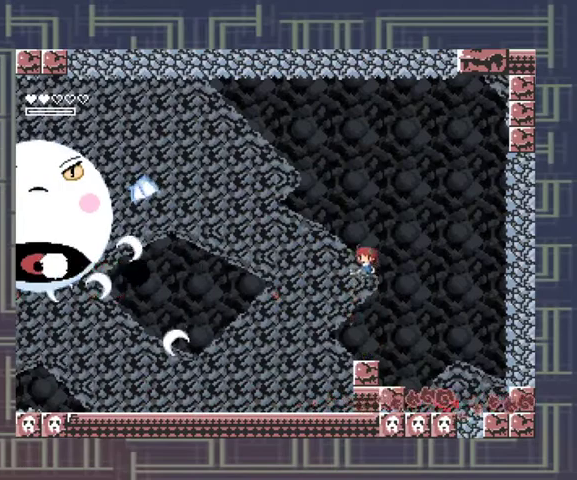
{"buttons": [], "left_stick": "center", "events": [[33, "X", "down"], [167, "A", "up"], [400, "X", "up"]]}
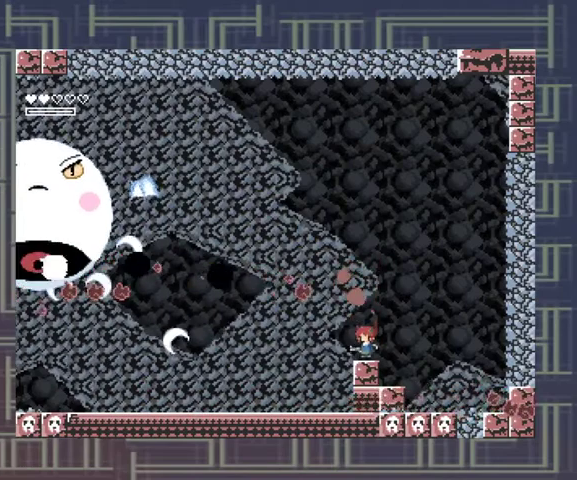
{"buttons": [], "left_stick": "right", "events": [[133, "left_stick", "right"]]}
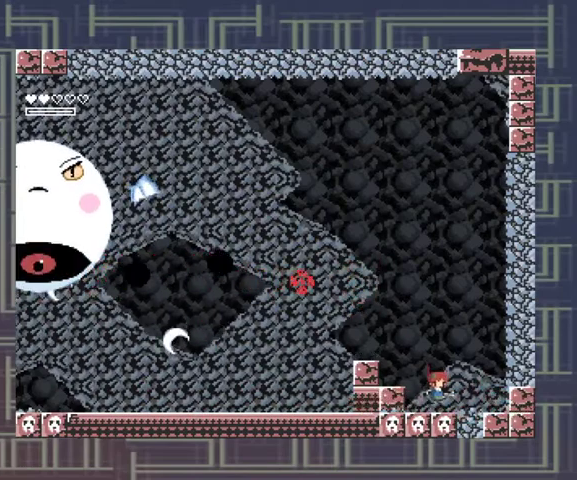
{"buttons": [], "left_stick": "left", "events": [[167, "left_stick", "center"], [267, "left_stick", "left"]]}
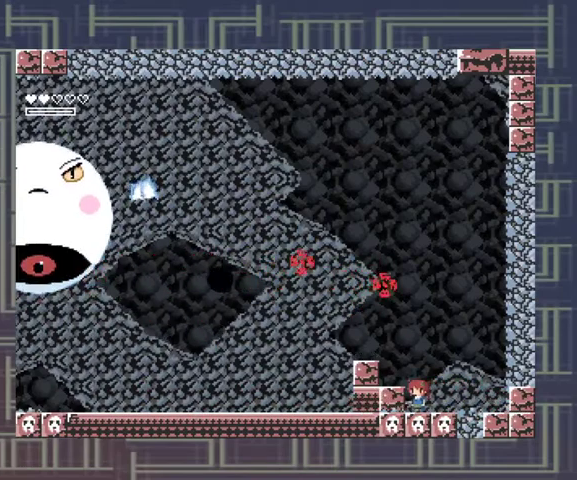
{"buttons": [], "left_stick": "center", "events": [[133, "left_stick", "center"]]}
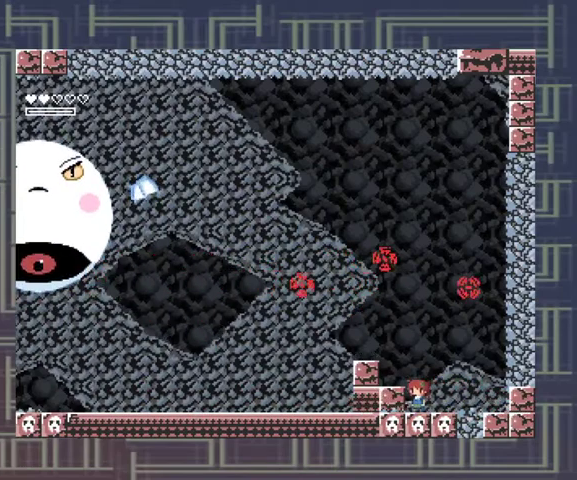
{"buttons": [], "left_stick": "center", "events": []}
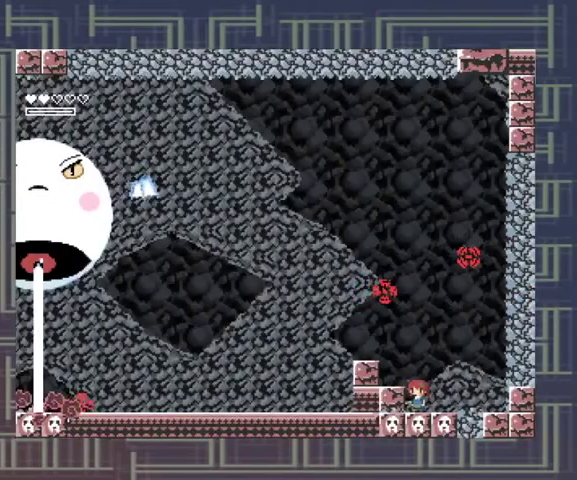
{"buttons": ["A"], "left_stick": "center", "events": [[433, "A", "down"]]}
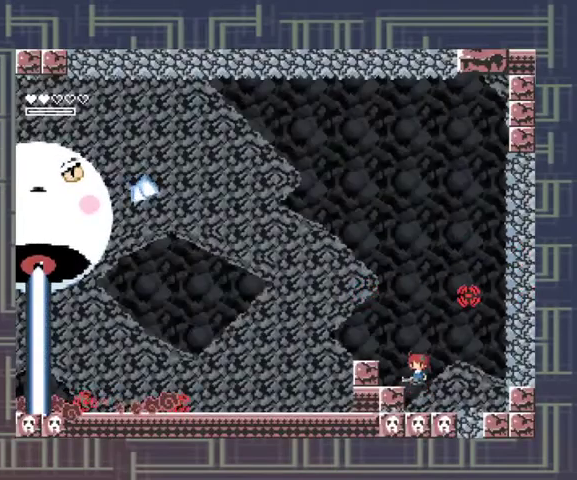
{"buttons": [], "left_stick": "center", "events": [[100, "left_stick", "left"], [167, "A", "up"], [367, "left_stick", "center"]]}
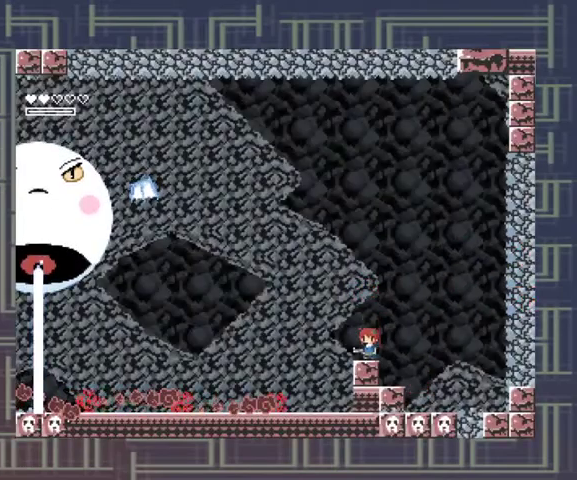
{"buttons": ["A", "X"], "left_stick": "center", "events": [[100, "A", "down"], [433, "X", "down"]]}
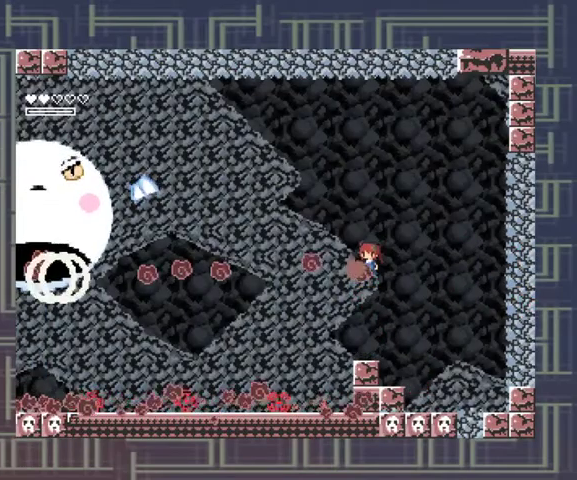
{"buttons": [], "left_stick": "center", "events": [[33, "A", "up"], [33, "X", "up"], [167, "X", "down"], [267, "X", "up"]]}
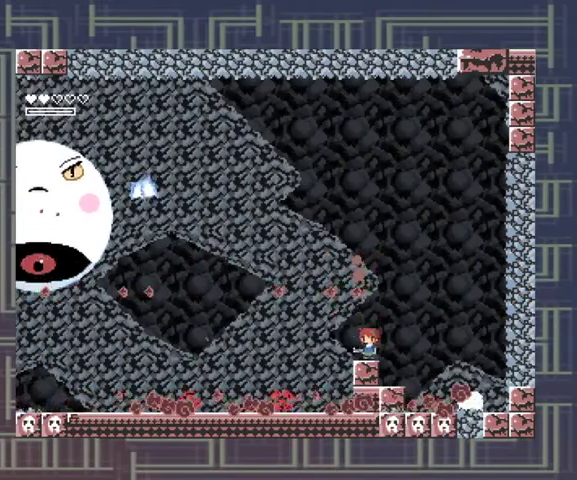
{"buttons": ["X"], "left_stick": "center", "events": [[33, "A", "down"], [367, "X", "down"], [467, "A", "up"]]}
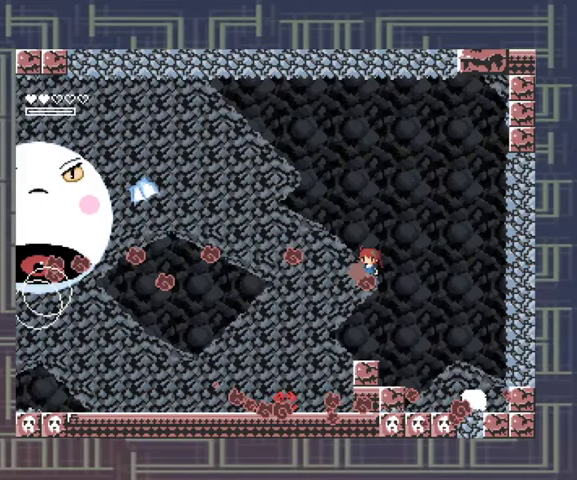
{"buttons": ["A"], "left_stick": "center", "events": [[33, "X", "up"], [100, "X", "down"], [200, "X", "up"], [433, "A", "down"]]}
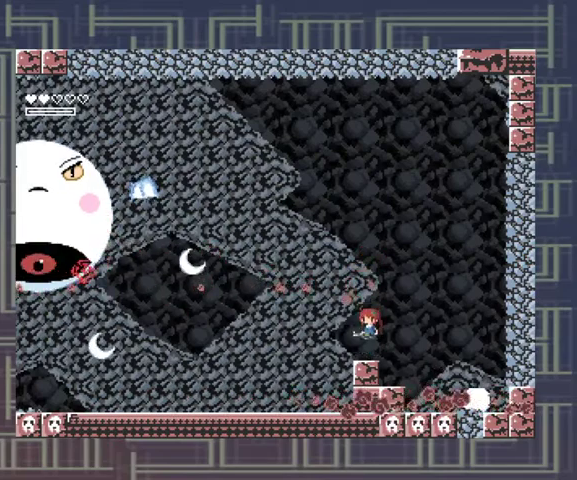
{"buttons": ["X"], "left_stick": "center", "events": [[233, "X", "down"], [333, "A", "up"], [433, "X", "up"], [500, "X", "down"]]}
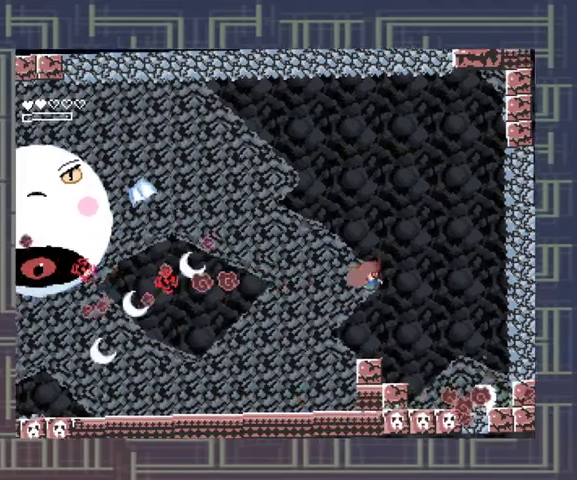
{"buttons": ["A"], "left_stick": "right", "events": [[133, "X", "up"], [400, "left_stick", "right"], [467, "A", "down"]]}
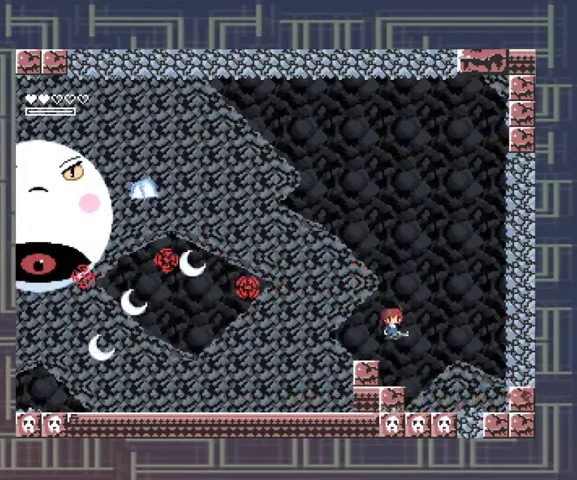
{"buttons": [], "left_stick": "center", "events": [[100, "A", "up"], [400, "left_stick", "center"]]}
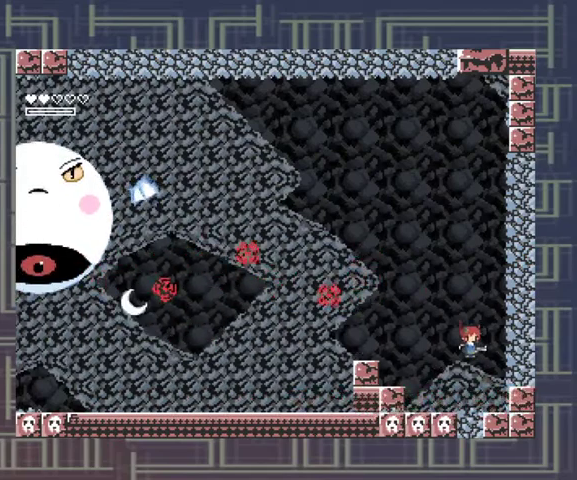
{"buttons": [], "left_stick": "center", "events": [[33, "left_stick", "left"], [500, "left_stick", "center"]]}
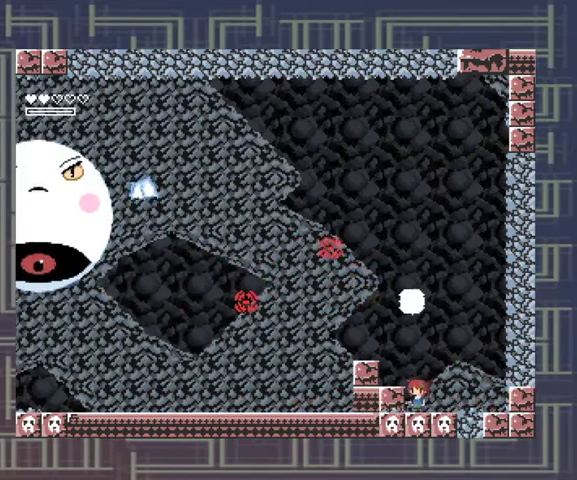
{"buttons": [], "left_stick": "center", "events": []}
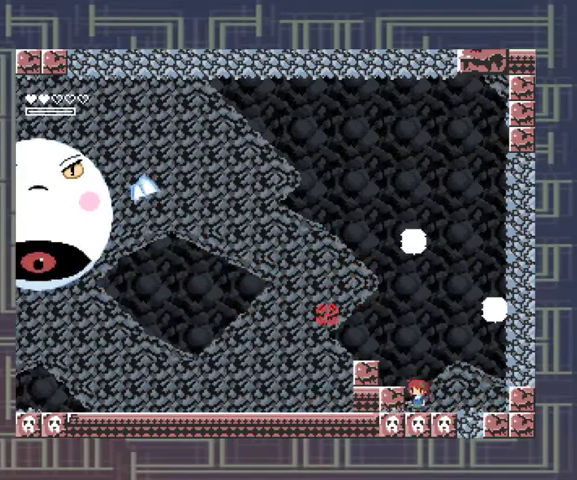
{"buttons": [], "left_stick": "center", "events": []}
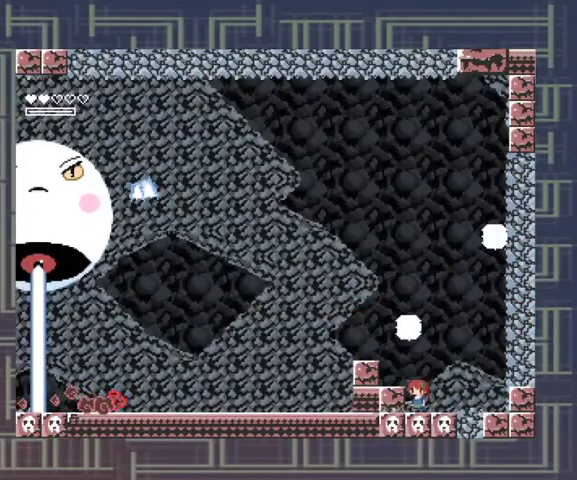
{"buttons": ["A"], "left_stick": "left", "events": [[333, "A", "down"], [500, "left_stick", "left"]]}
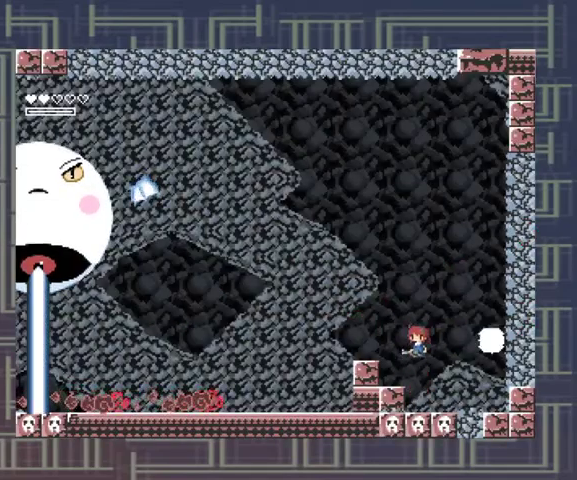
{"buttons": [], "left_stick": "center", "events": [[133, "A", "up"], [267, "left_stick", "center"]]}